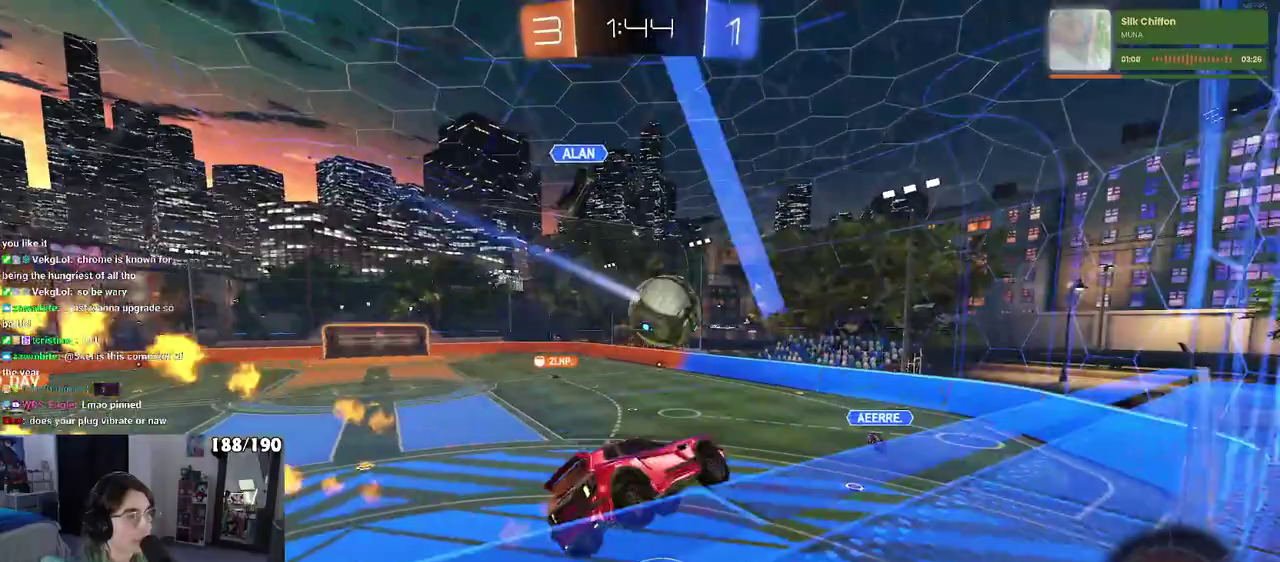
Gameplay with a controller (PlayStation layout); each line is a JSON object with the inputs held at the frame after it. "events" lists button and stick changes between this image and that frame as [ms after this image, input, new state], when the widget could be followed in between. Not read: L3 R3.
{"buttons": ["CROSS", "R1", "R2"], "left_stick": "up", "right_stick": "center"}
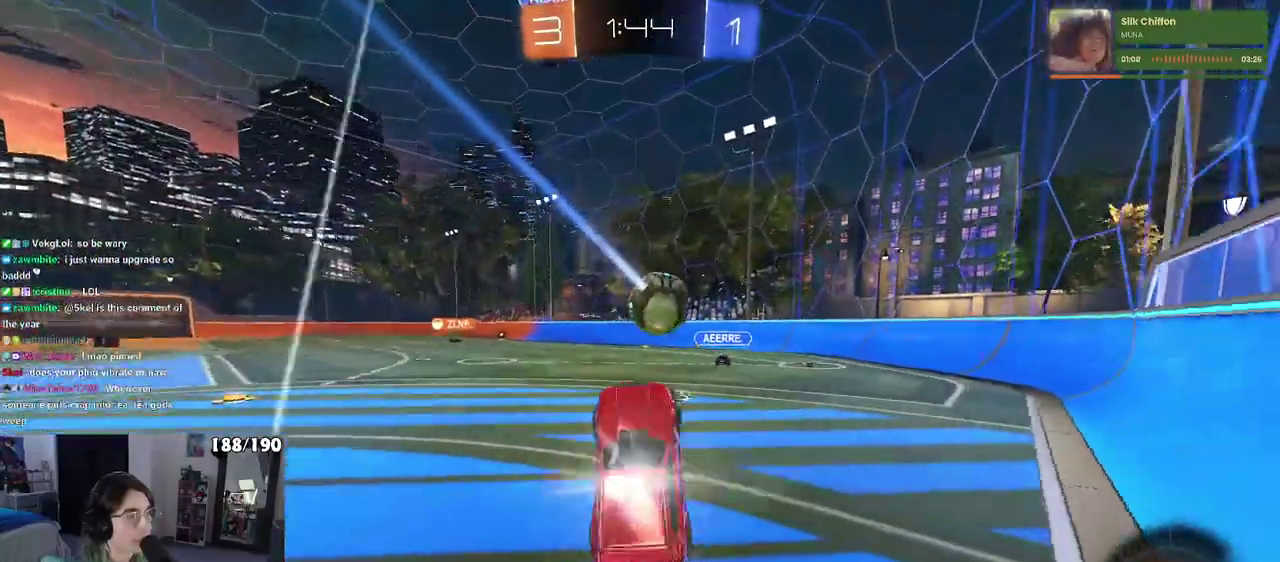
{"buttons": ["R1", "R2"], "left_stick": "left", "right_stick": "center", "events": [[117, "CROSS", "up"], [167, "left_stick", "center"], [283, "left_stick", "left"], [367, "TRIANGLE", "down"], [500, "TRIANGLE", "up"]]}
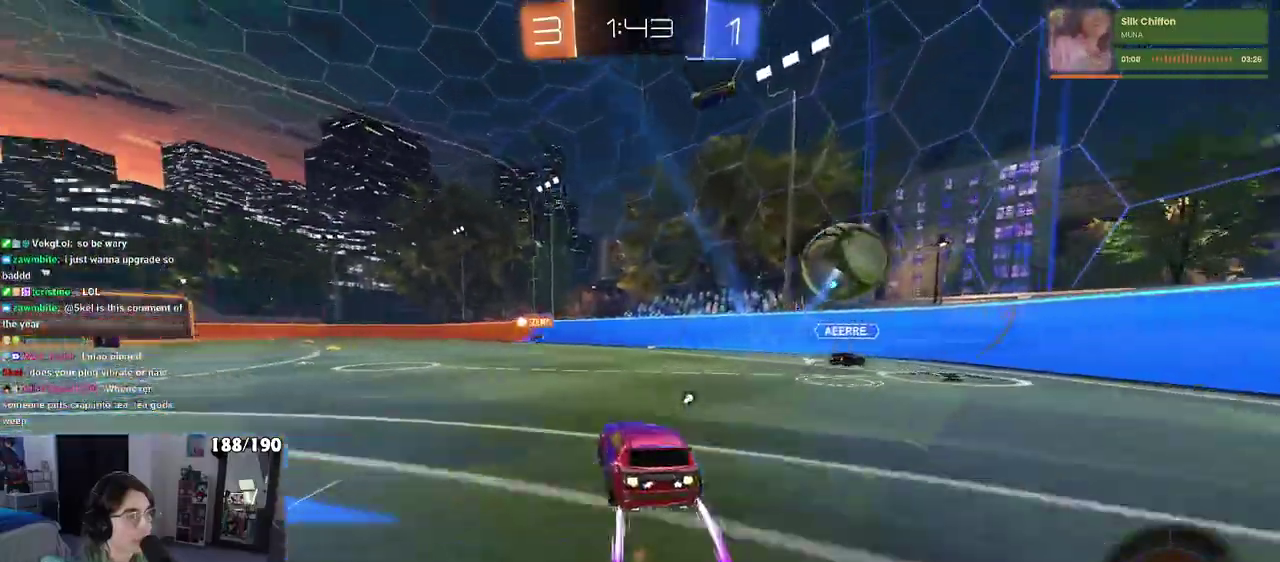
{"buttons": ["R2"], "left_stick": "center", "right_stick": "center", "events": [[50, "left_stick", "center"], [83, "R1", "up"]]}
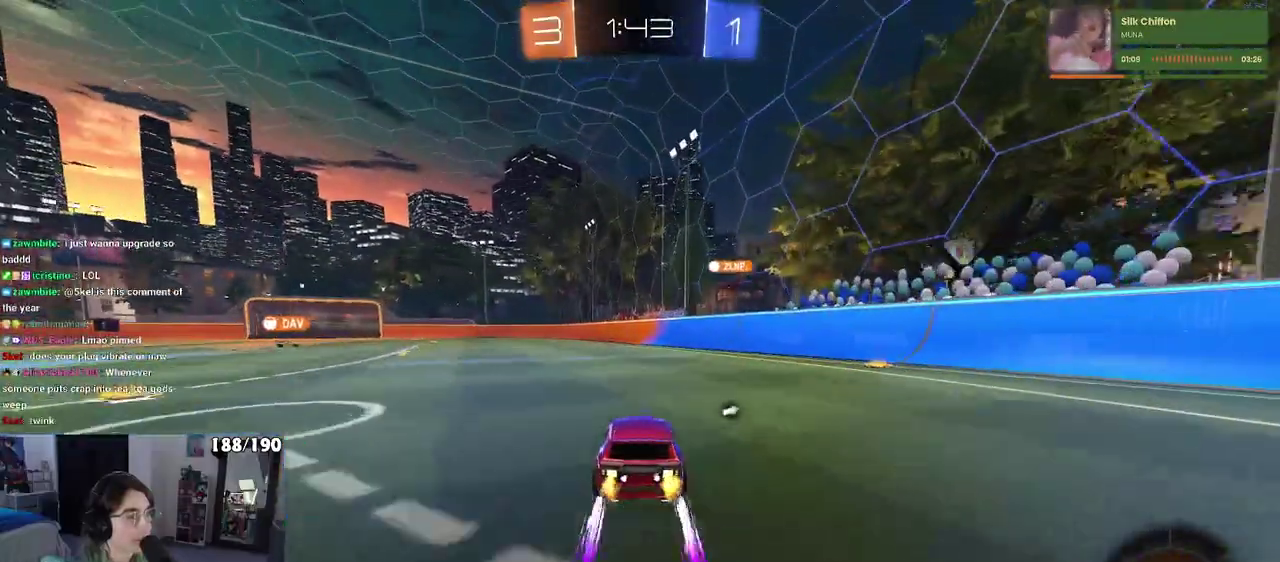
{"buttons": ["TRIANGLE", "R2"], "left_stick": "center", "right_stick": "center", "events": [[467, "TRIANGLE", "down"]]}
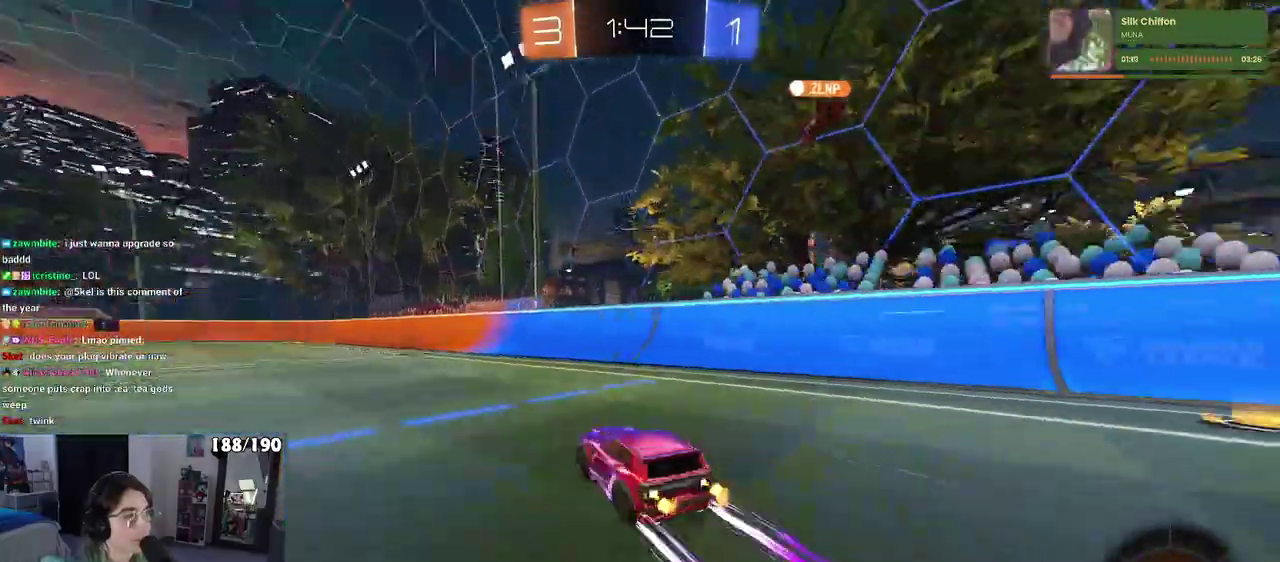
{"buttons": ["R2"], "left_stick": "center", "right_stick": "center", "events": [[83, "TRIANGLE", "up"]]}
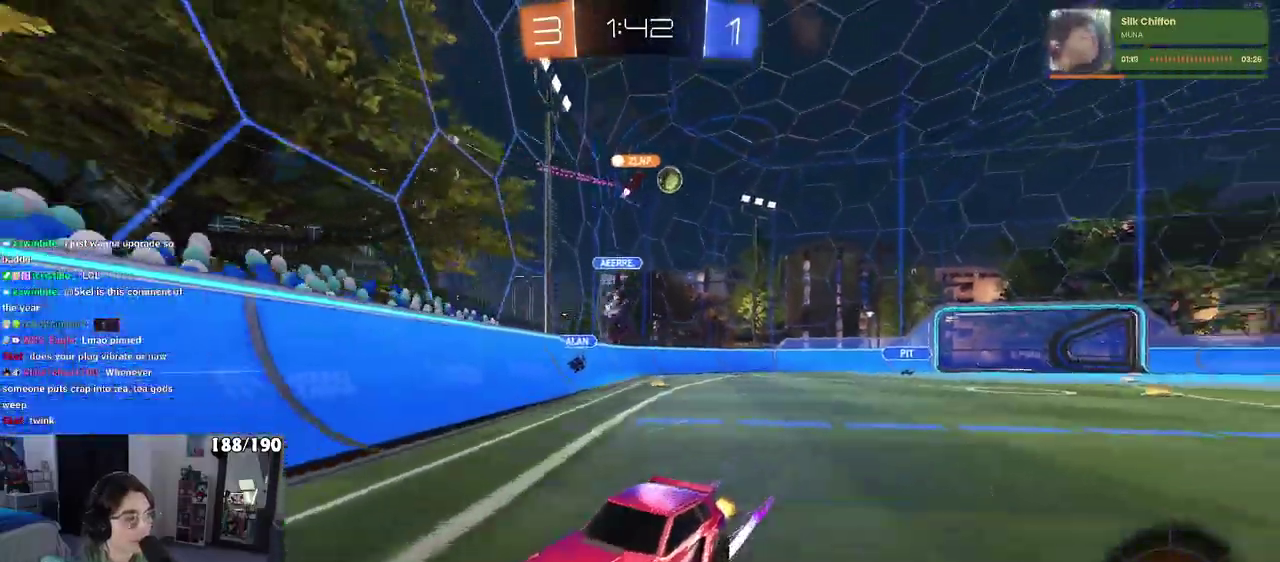
{"buttons": ["R2"], "left_stick": "center", "right_stick": "center", "events": [[117, "left_stick", "left"], [300, "left_stick", "center"]]}
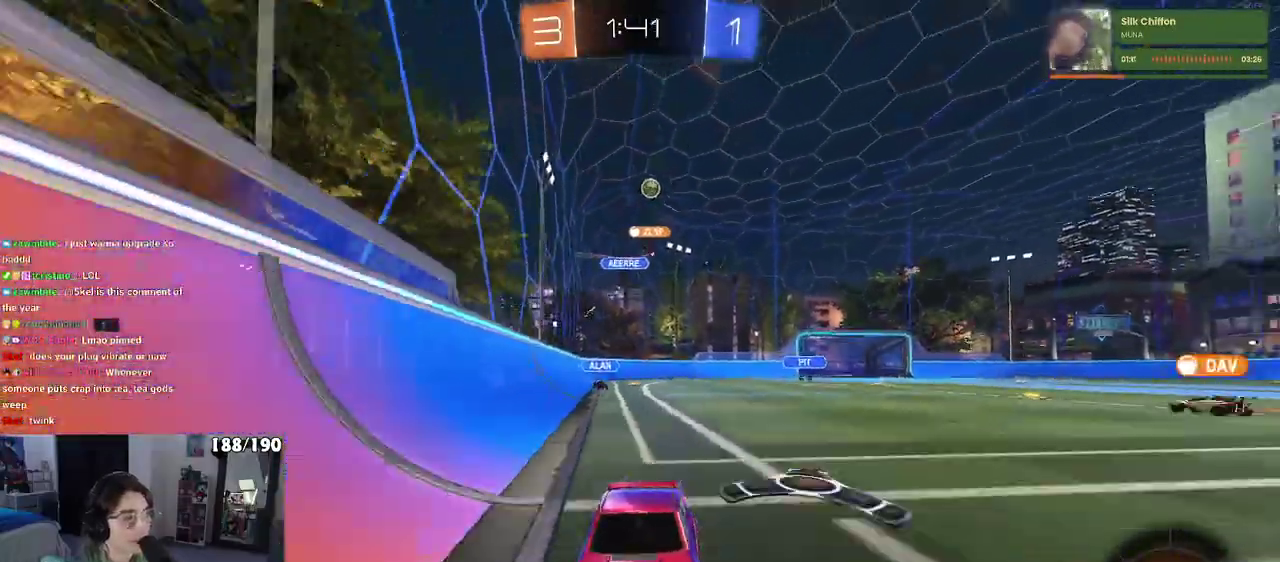
{"buttons": ["R2"], "left_stick": "center", "right_stick": "center", "events": [[233, "left_stick", "left"], [450, "left_stick", "center"]]}
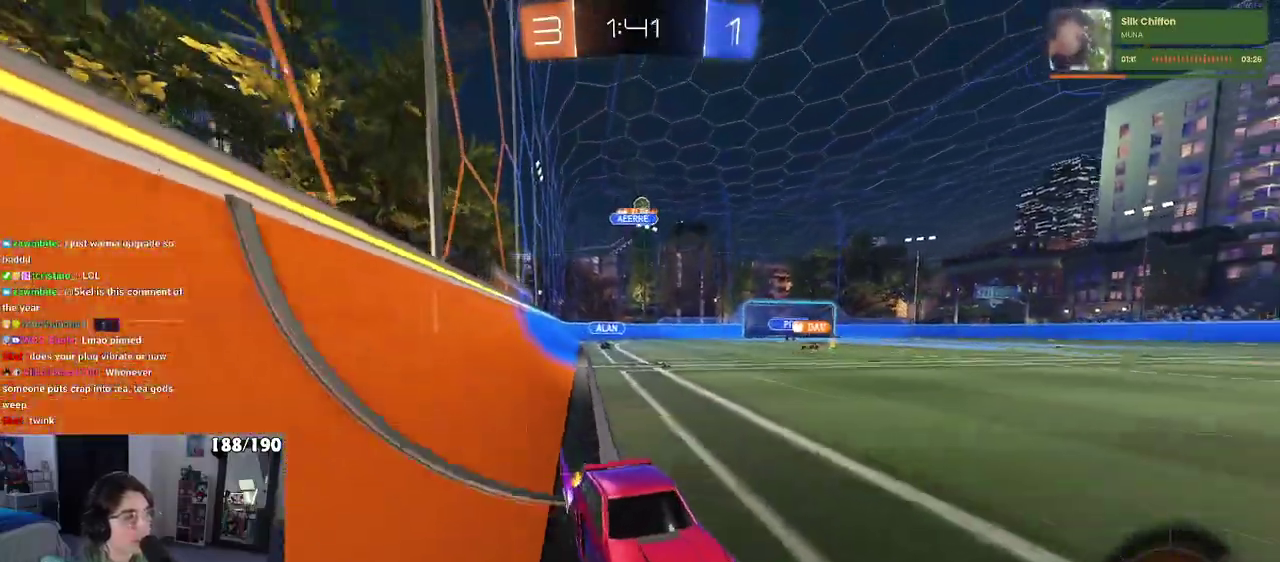
{"buttons": ["R2"], "left_stick": "center", "right_stick": "center", "events": []}
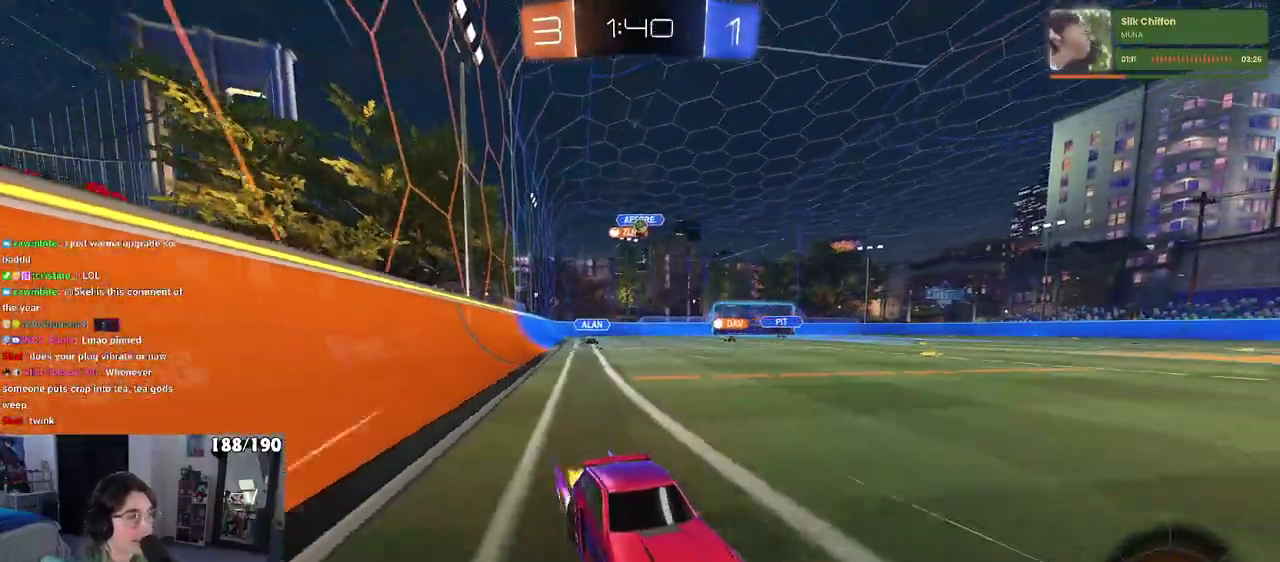
{"buttons": ["R2"], "left_stick": "left", "right_stick": "center", "events": [[333, "left_stick", "left"]]}
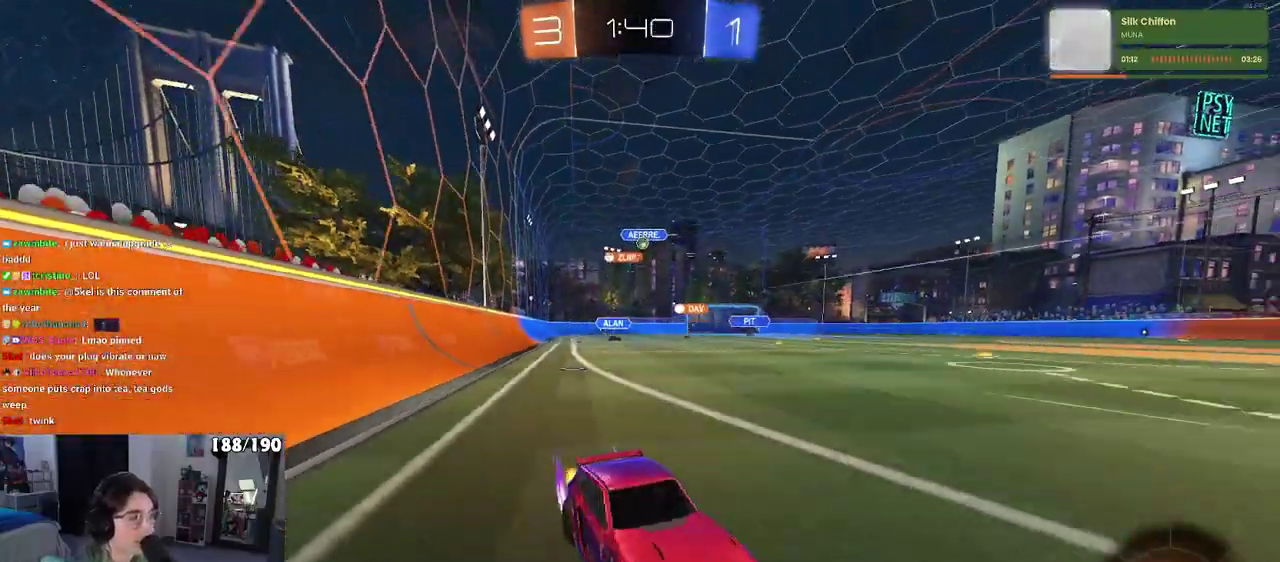
{"buttons": ["R2"], "left_stick": "left", "right_stick": "center", "events": [[133, "SQUARE", "down"], [217, "SQUARE", "up"], [333, "left_stick", "center"], [467, "left_stick", "left"]]}
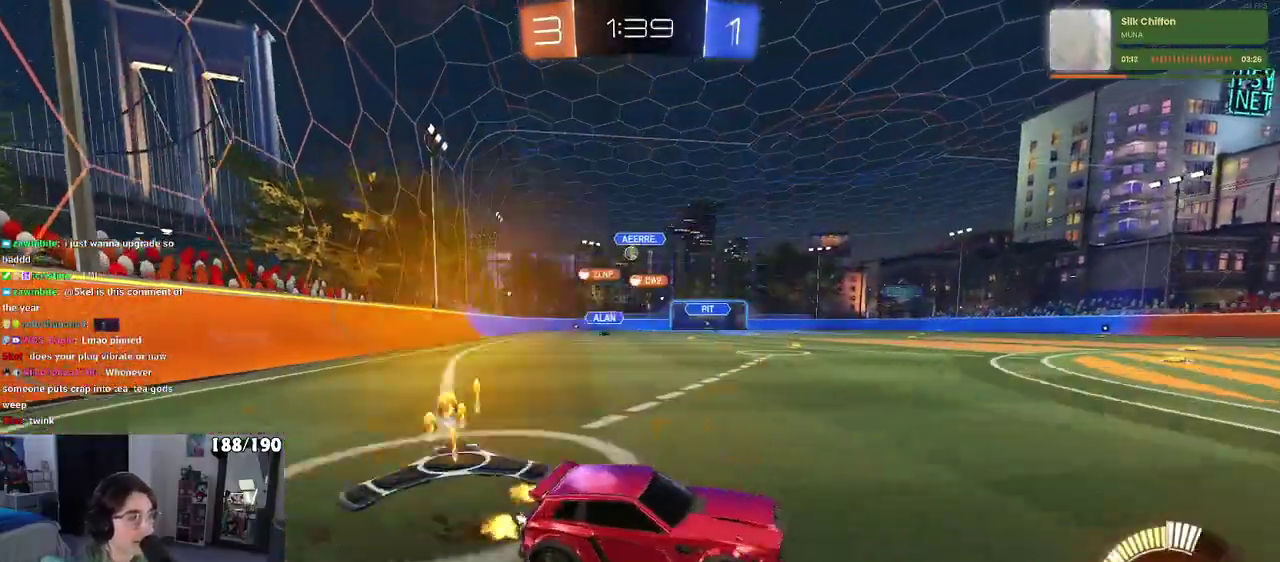
{"buttons": ["R2"], "left_stick": "left", "right_stick": "center", "events": []}
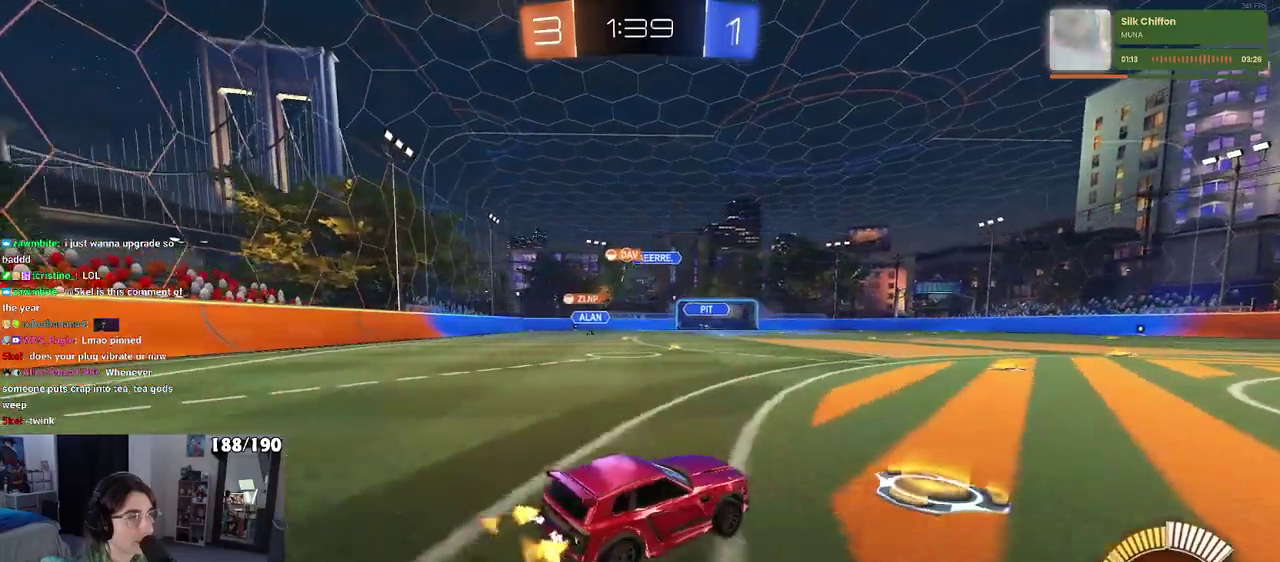
{"buttons": ["R1", "R2"], "left_stick": "left", "right_stick": "center", "events": [[167, "R1", "down"]]}
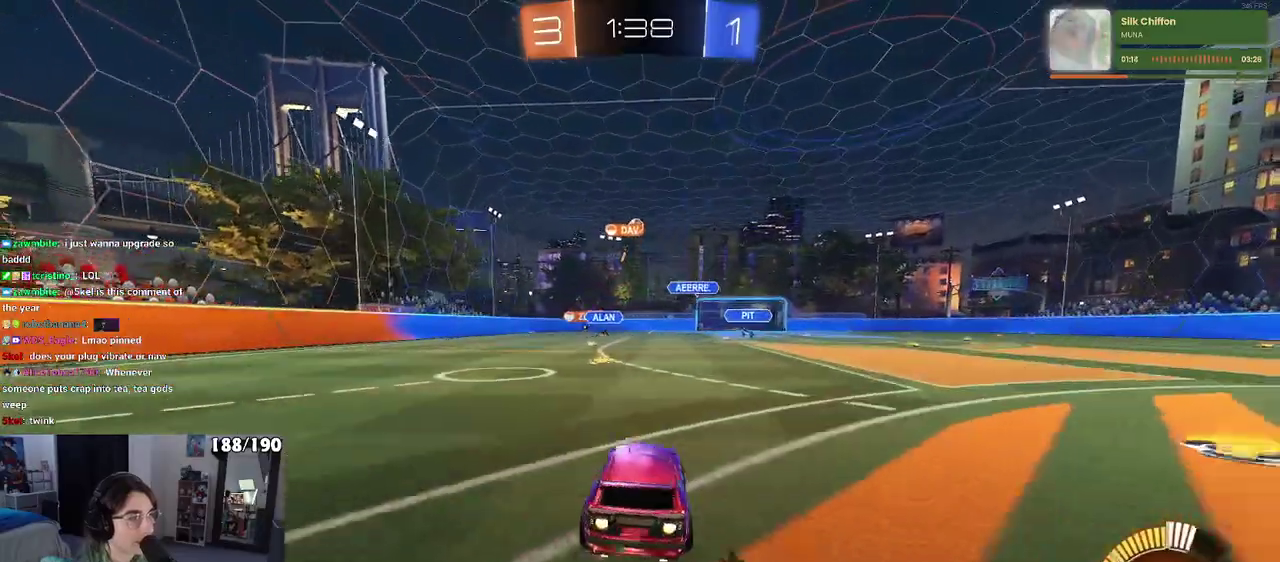
{"buttons": ["R2"], "left_stick": "center", "right_stick": "center", "events": [[100, "left_stick", "center"], [167, "R1", "up"]]}
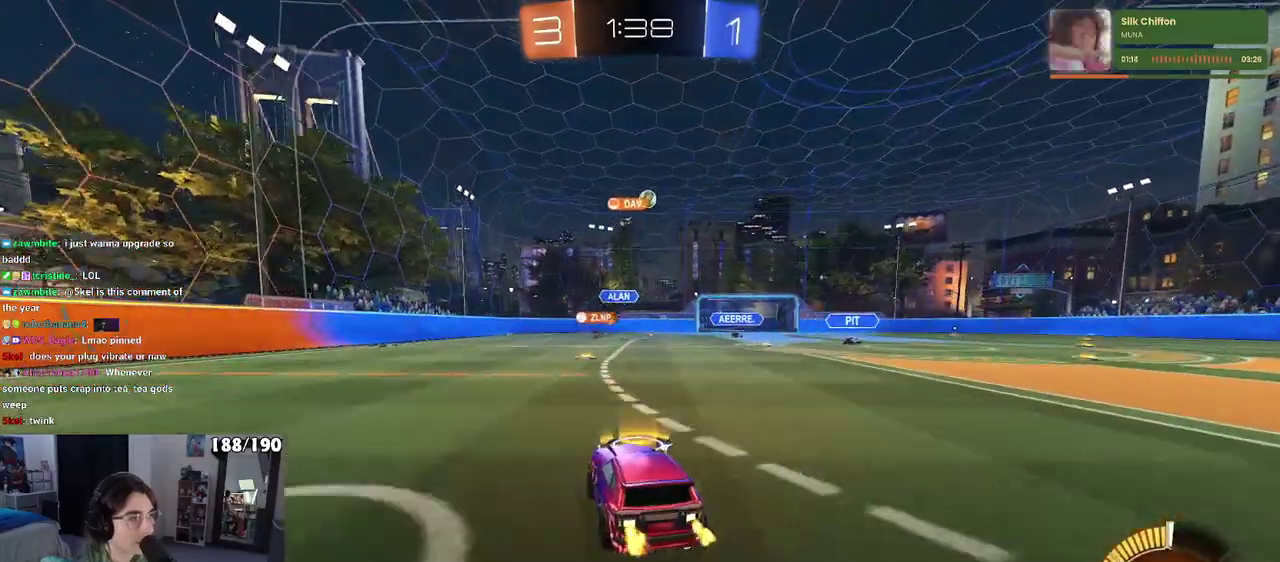
{"buttons": ["R2"], "left_stick": "right", "right_stick": "center", "events": [[433, "left_stick", "right"]]}
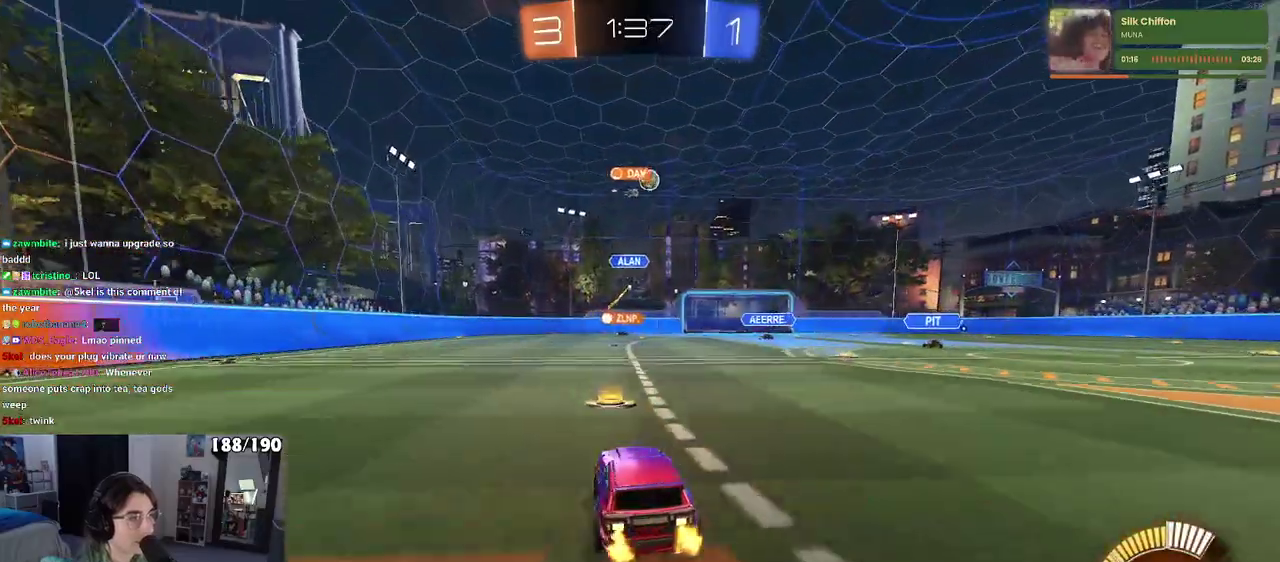
{"buttons": ["R2"], "left_stick": "center", "right_stick": "center", "events": [[67, "left_stick", "center"]]}
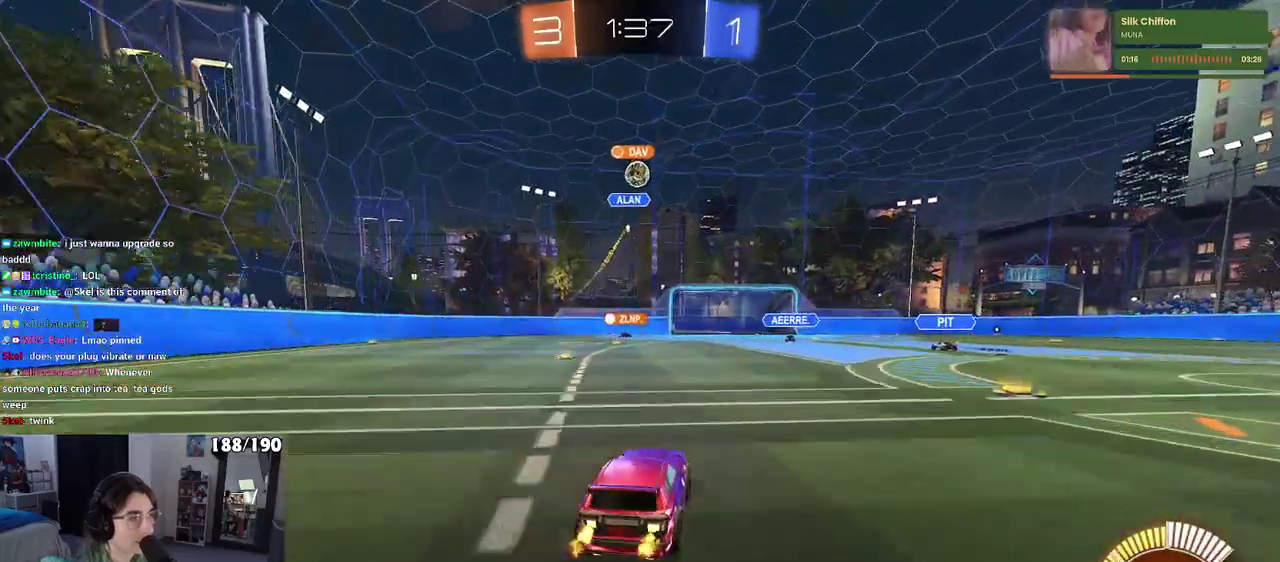
{"buttons": ["L2"], "left_stick": "right", "right_stick": "center", "events": [[317, "R2", "up"], [417, "L2", "down"], [417, "left_stick", "right"]]}
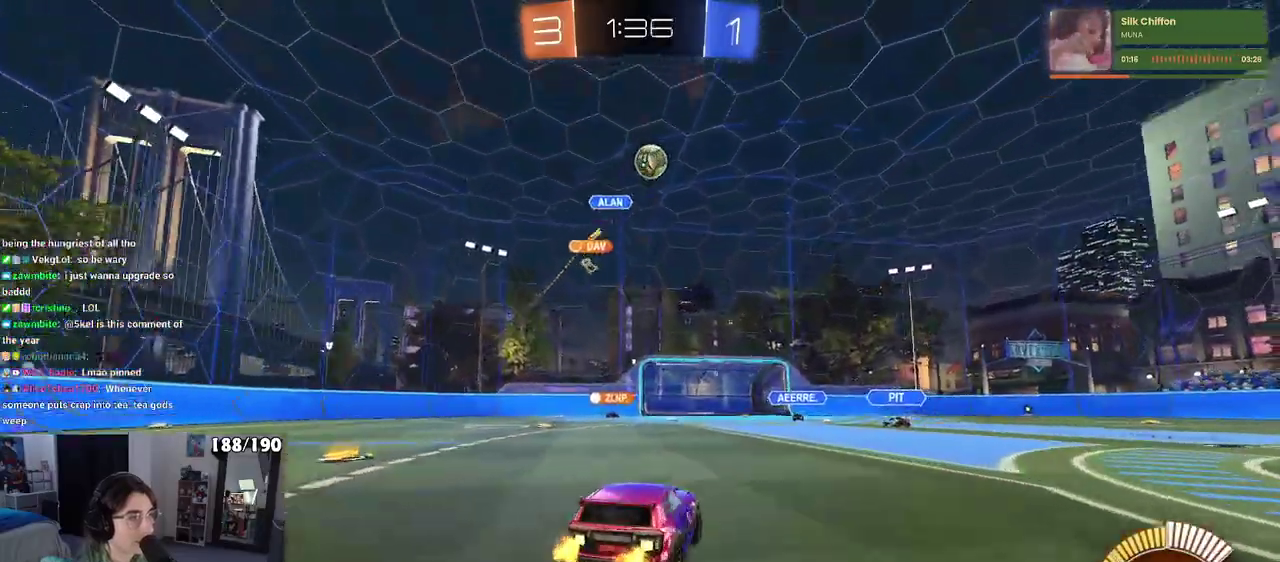
{"buttons": ["CROSS", "R1", "R2"], "left_stick": "center", "right_stick": "center", "events": [[150, "R2", "down"], [267, "CROSS", "down"], [267, "L2", "up"], [267, "left_stick", "down"], [433, "left_stick", "center"], [500, "R1", "down"]]}
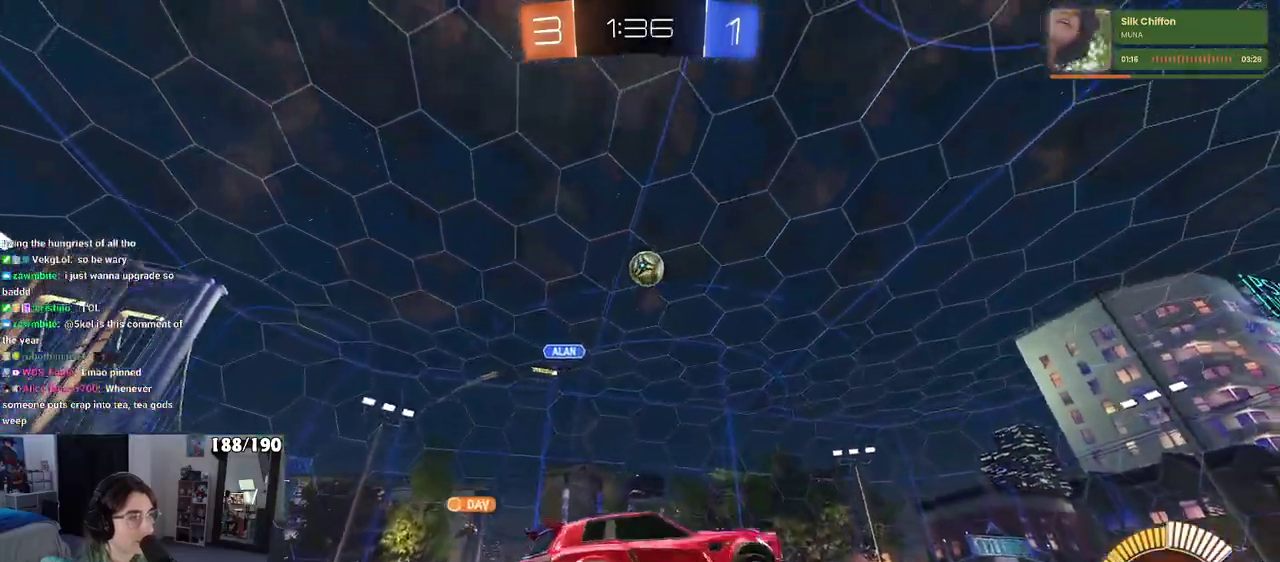
{"buttons": ["L1", "R1", "R2"], "left_stick": "center", "right_stick": "center", "events": [[33, "left_stick", "down"], [67, "L1", "down"], [217, "left_stick", "down-left"], [267, "CROSS", "up"], [283, "left_stick", "down"], [367, "left_stick", "center"]]}
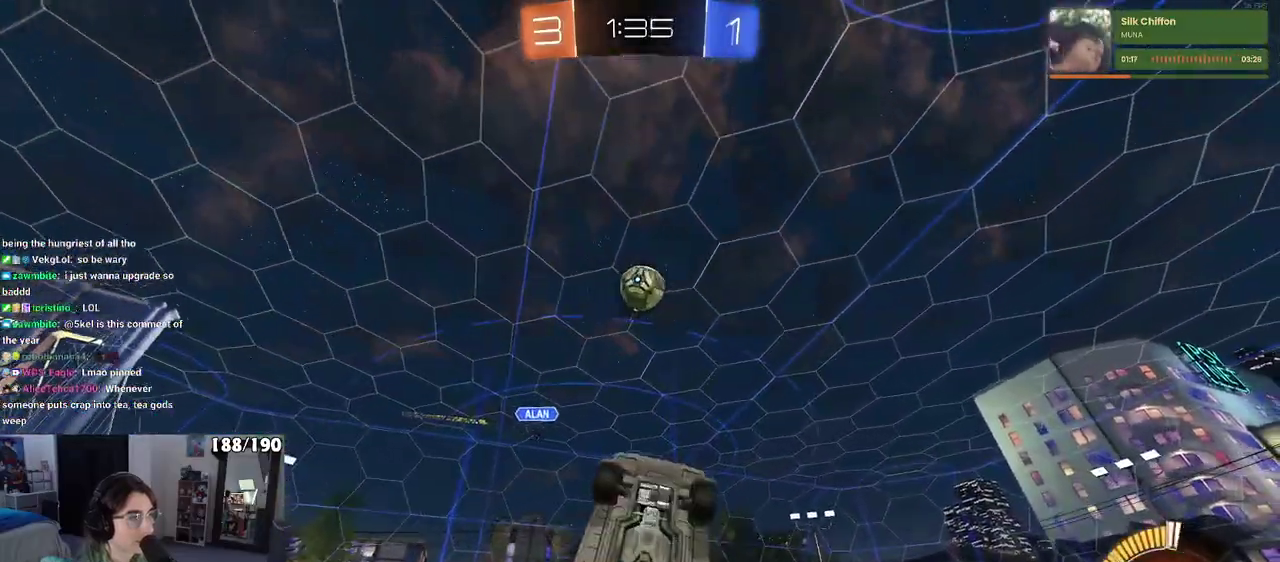
{"buttons": ["L1", "R1"], "left_stick": "down-left", "right_stick": "center", "events": [[50, "left_stick", "up"], [133, "left_stick", "up-left"], [183, "left_stick", "left"], [317, "R2", "up"], [333, "R1", "up"], [333, "left_stick", "down-left"], [483, "R1", "down"]]}
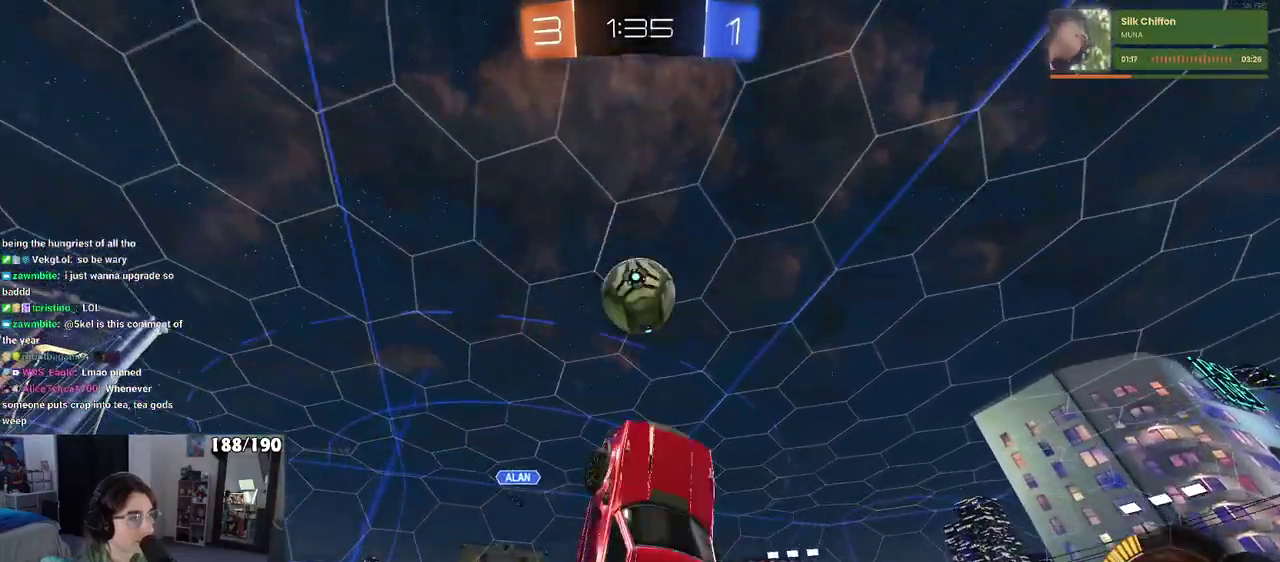
{"buttons": ["L1", "R1"], "left_stick": "up-left", "right_stick": "center"}
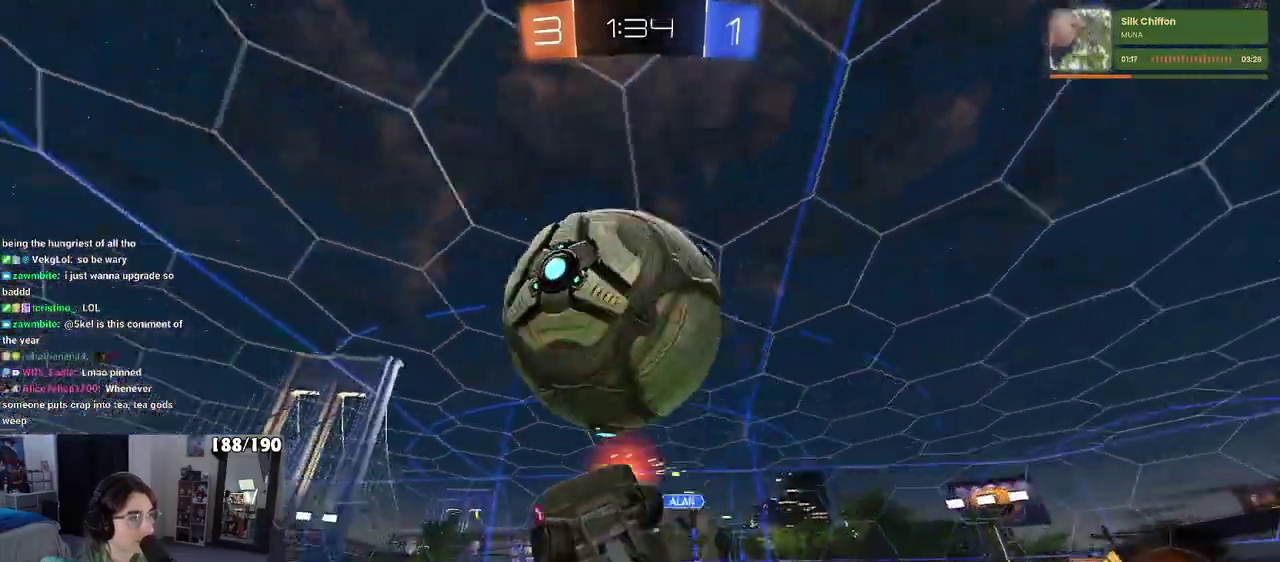
{"buttons": ["L1"], "left_stick": "up-left", "right_stick": "center"}
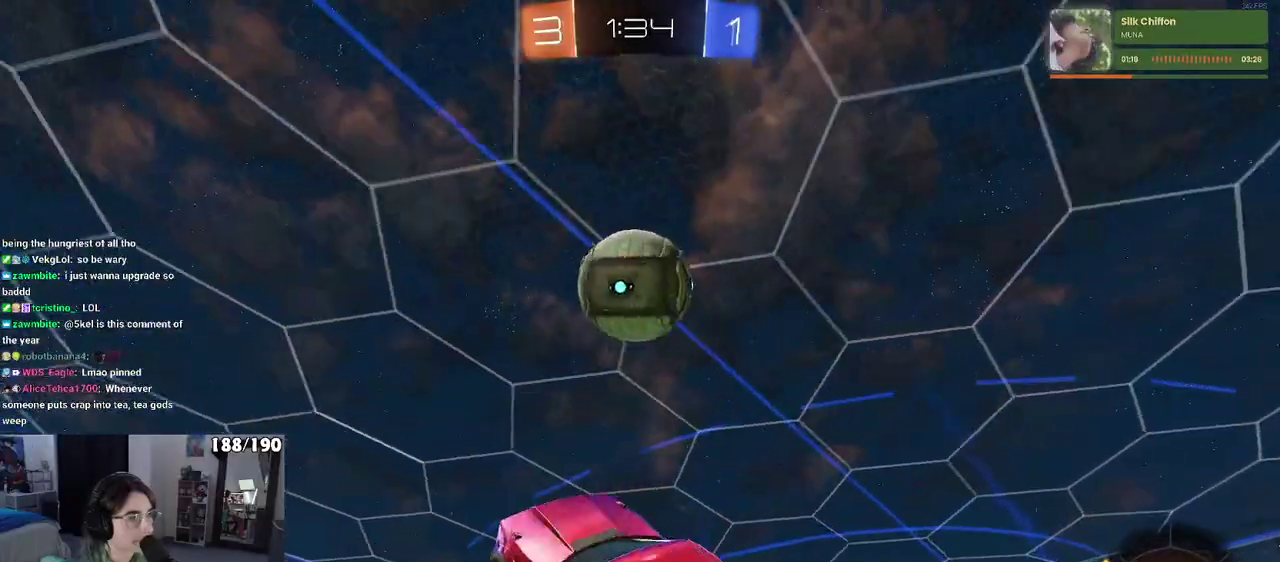
{"buttons": ["R1"], "left_stick": "down-right", "right_stick": "center", "events": [[50, "R1", "down"], [67, "left_stick", "left"], [400, "L1", "up"], [400, "left_stick", "down"], [450, "left_stick", "down-right"]]}
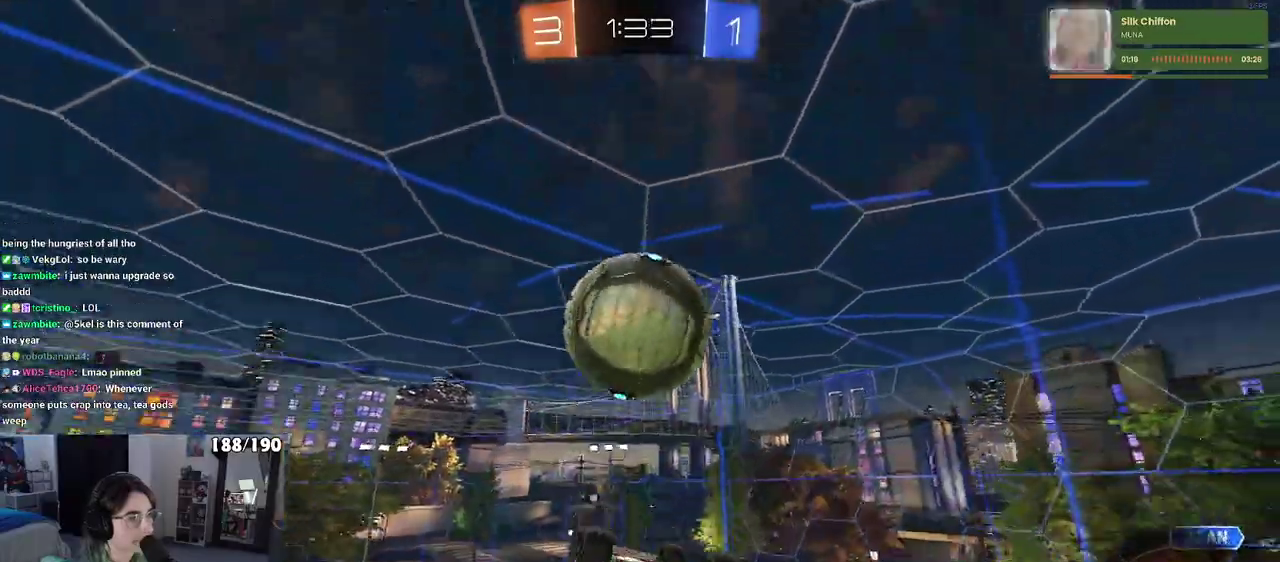
{"buttons": ["L1", "R1"], "left_stick": "up-right", "right_stick": "center", "events": [[150, "left_stick", "up"], [200, "L1", "down"], [317, "left_stick", "up-right"]]}
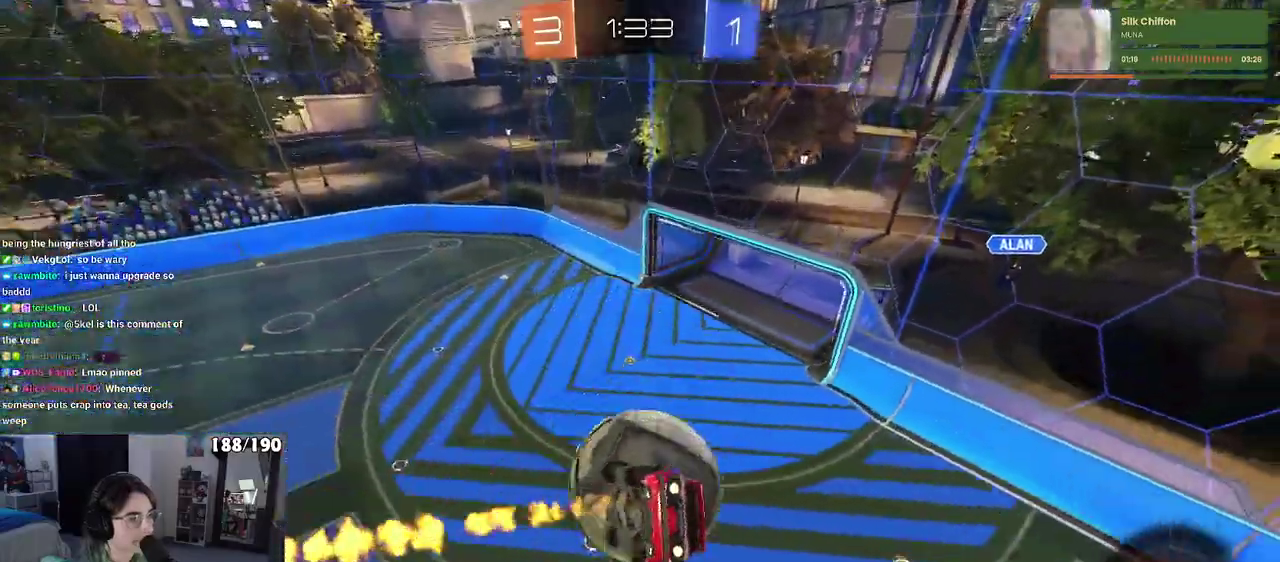
{"buttons": ["L1", "R1"], "left_stick": "left", "right_stick": "center", "events": [[83, "left_stick", "up"], [317, "left_stick", "up-left"], [467, "left_stick", "left"]]}
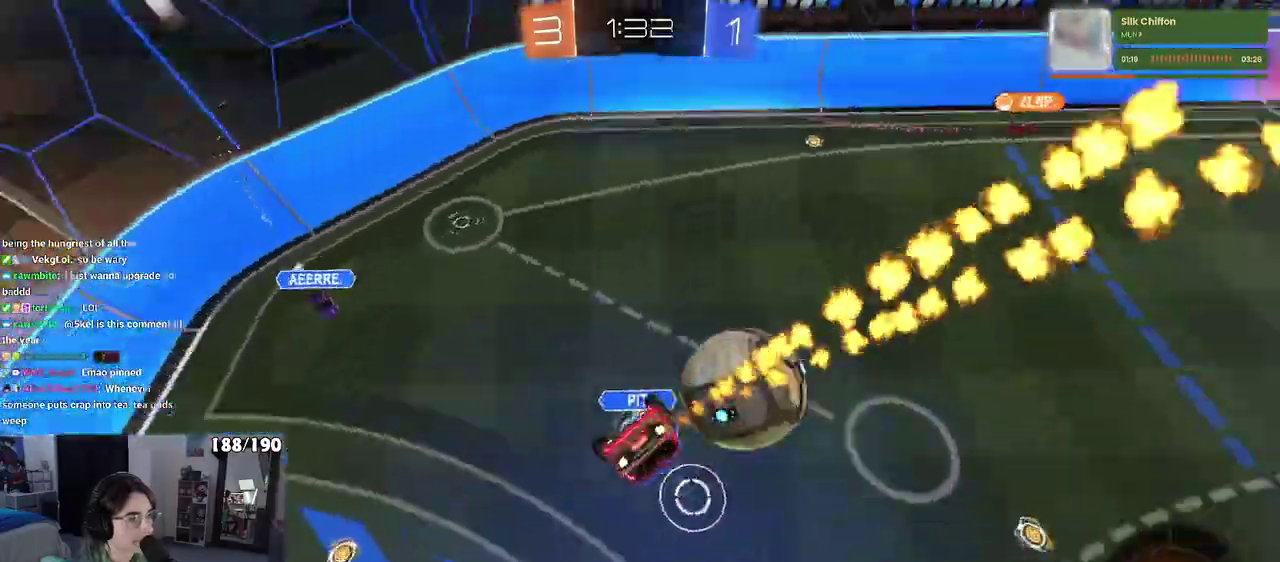
{"buttons": [], "left_stick": "left", "right_stick": "center", "events": [[133, "SQUARE", "down"], [300, "L1", "up"], [317, "R1", "up"], [317, "SQUARE", "up"]]}
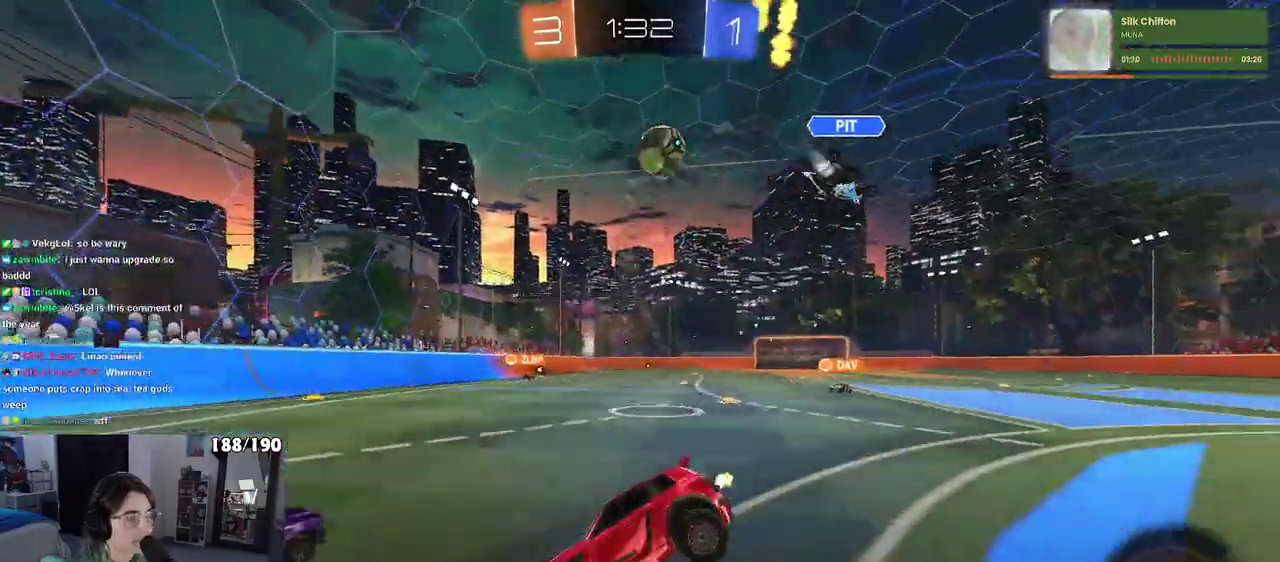
{"buttons": ["R2"], "left_stick": "right", "right_stick": "center", "events": [[17, "R2", "down"], [83, "left_stick", "center"], [150, "left_stick", "right"]]}